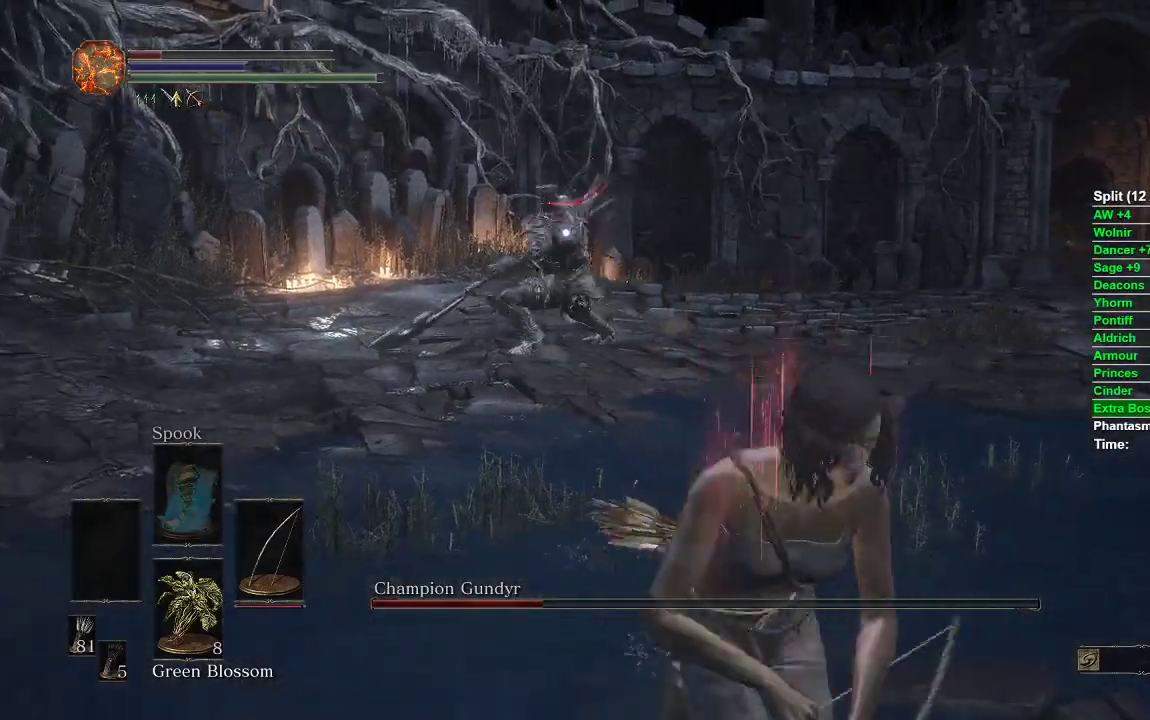
Gameplay with a controller (Xbox layout); each line is a JSON object with the inputs held at the frame after it. "events" lists button and stick changes between this image and that frame as [ms after this image, input, new state], when the widget could be followed in between.
{"buttons": ["B"], "left_stick": "down", "right_stick": "center", "events": []}
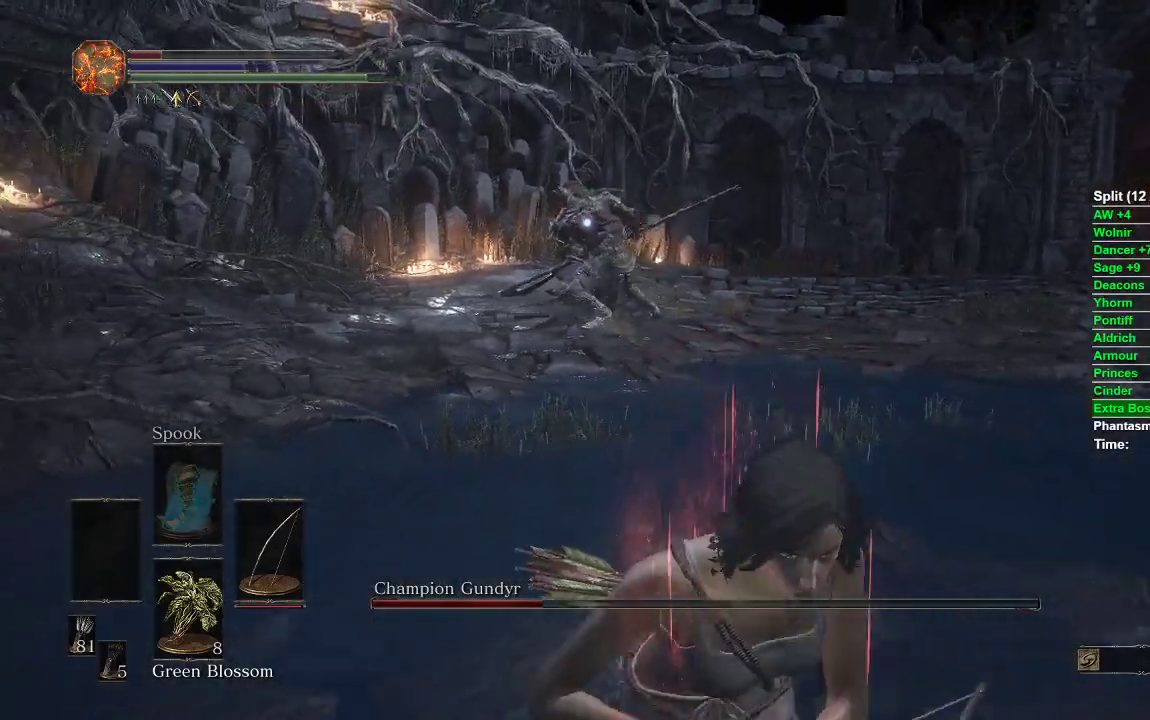
{"buttons": [], "left_stick": "down", "right_stick": "center", "events": [[150, "B", "up"]]}
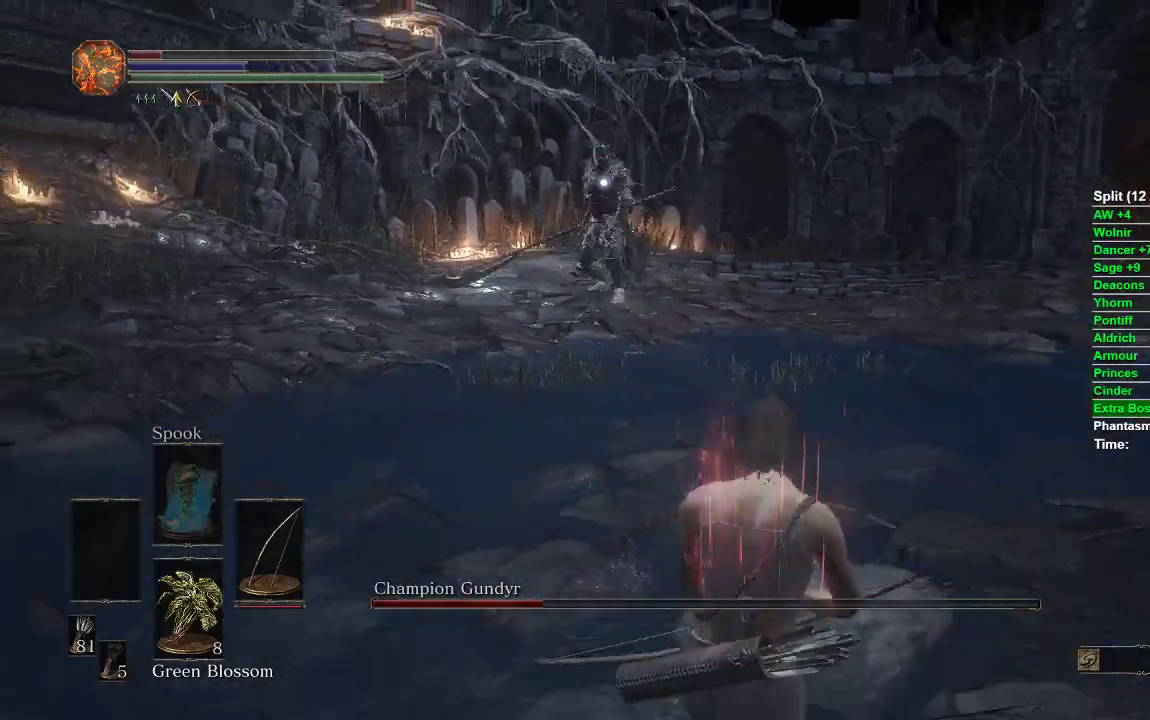
{"buttons": [], "left_stick": "down-right", "right_stick": "center", "events": [[433, "left_stick", "down-right"]]}
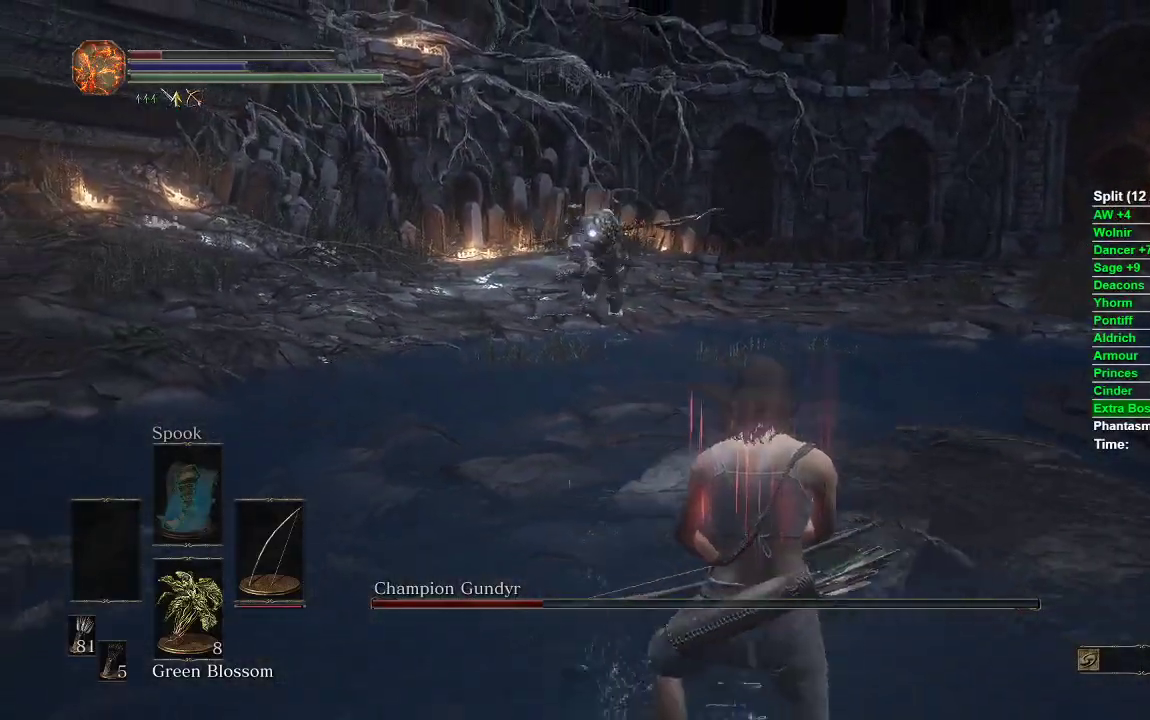
{"buttons": [], "left_stick": "down", "right_stick": "center", "events": [[183, "left_stick", "down"]]}
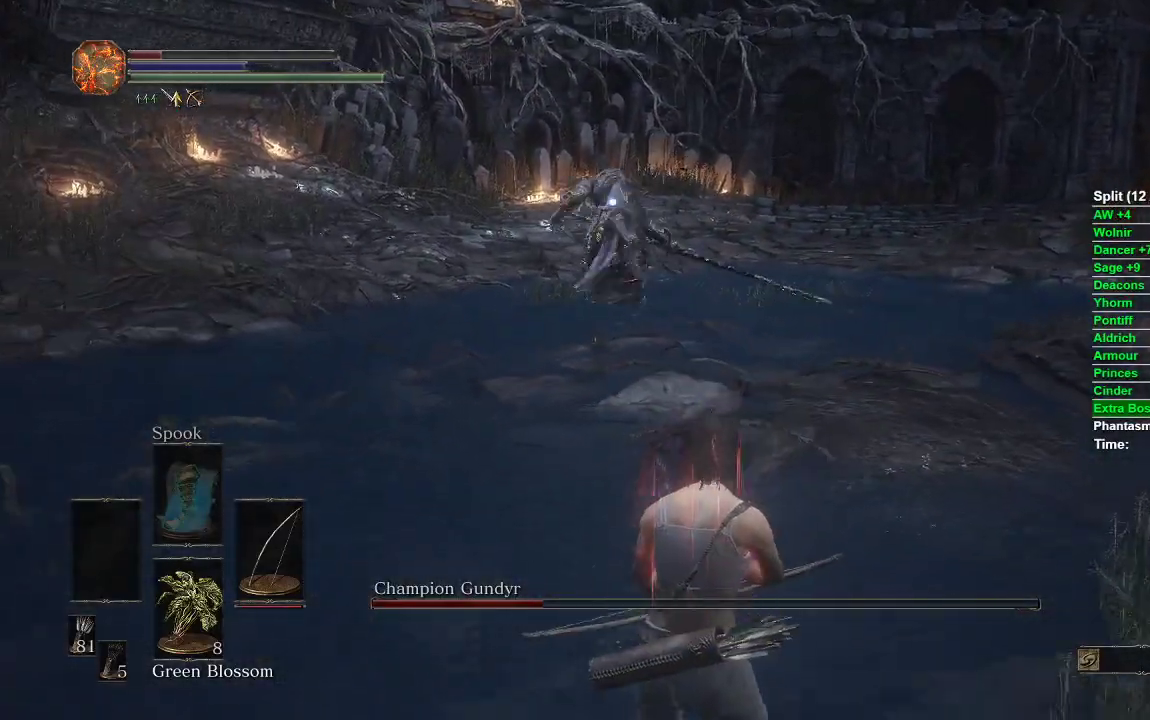
{"buttons": [], "left_stick": "down", "right_stick": "center", "events": [[217, "B", "down"], [300, "B", "up"]]}
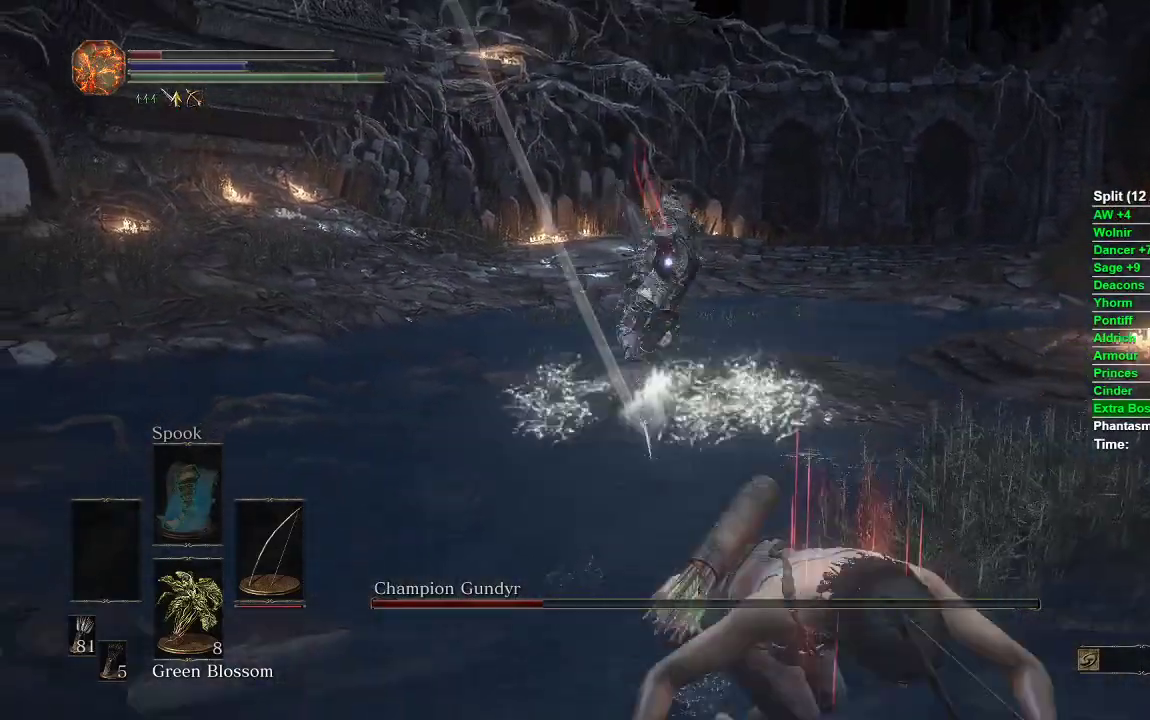
{"buttons": [], "left_stick": "down", "right_stick": "center", "events": []}
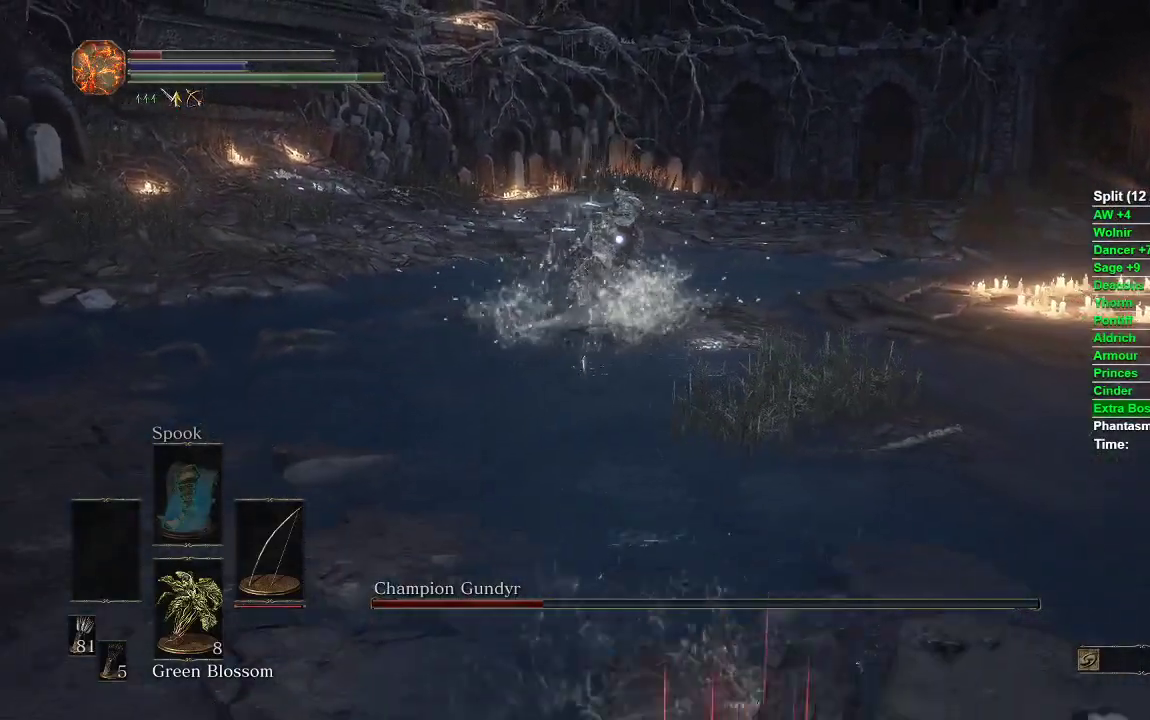
{"buttons": [], "left_stick": "center", "right_stick": "center", "events": [[450, "left_stick", "center"]]}
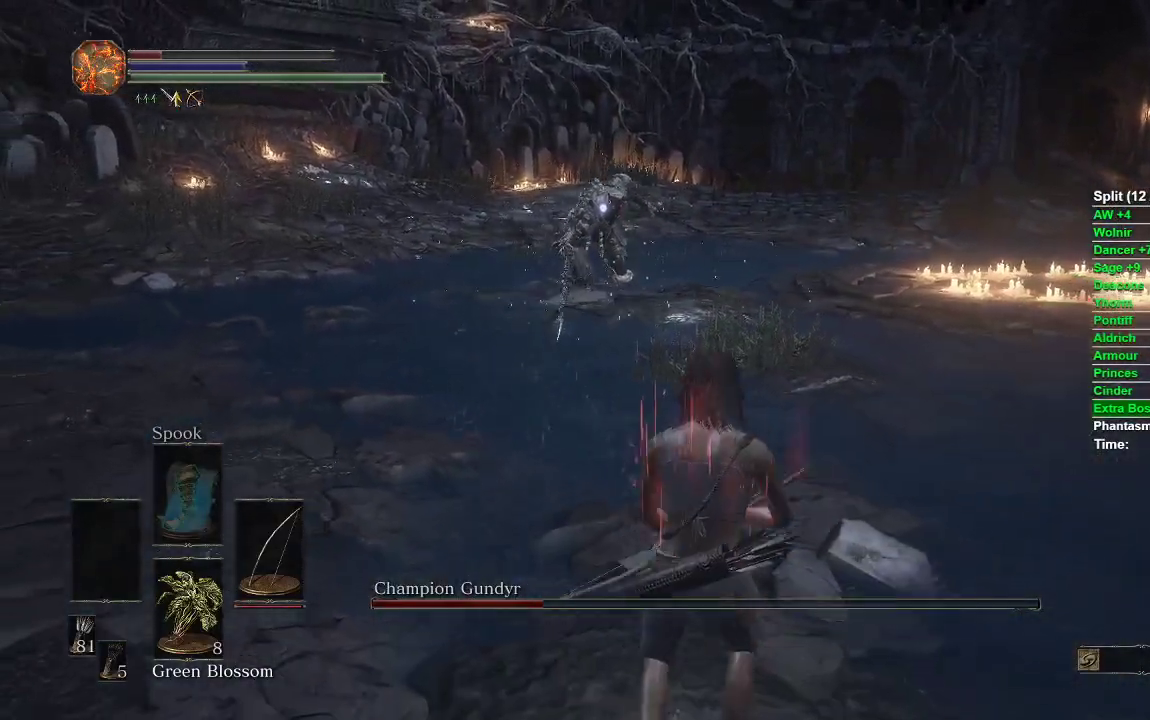
{"buttons": [], "left_stick": "center", "right_stick": "center", "events": []}
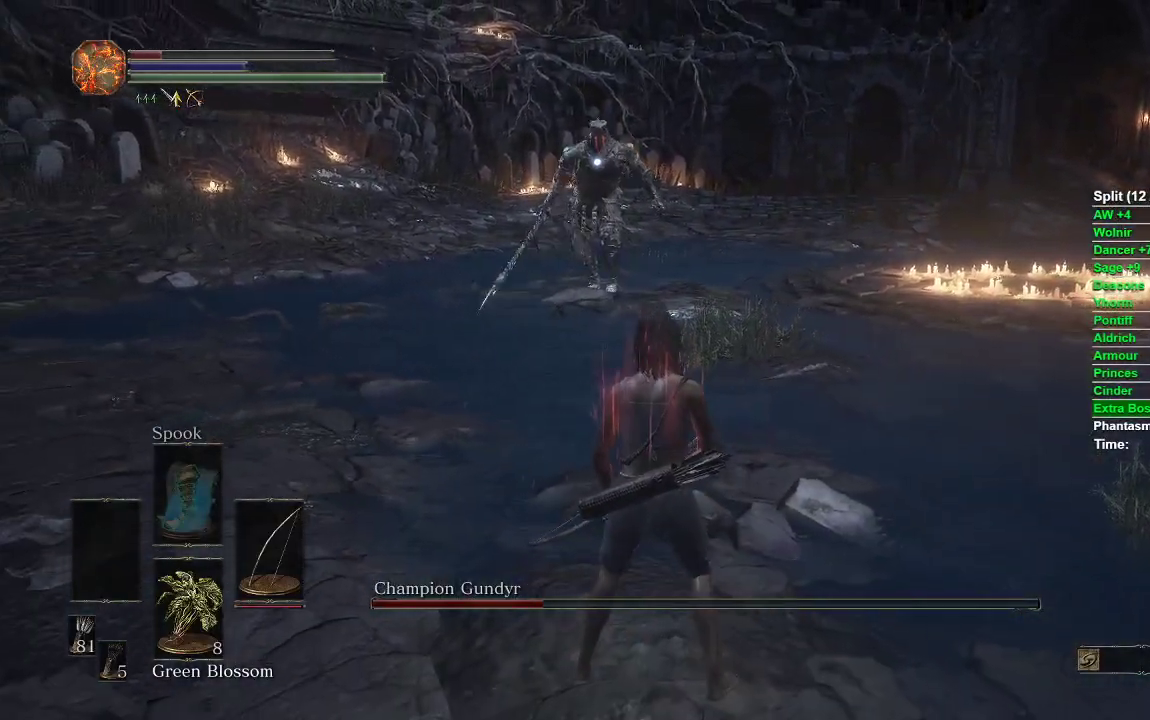
{"buttons": [], "left_stick": "up", "right_stick": "center", "events": [[283, "left_stick", "up-right"], [433, "left_stick", "up"]]}
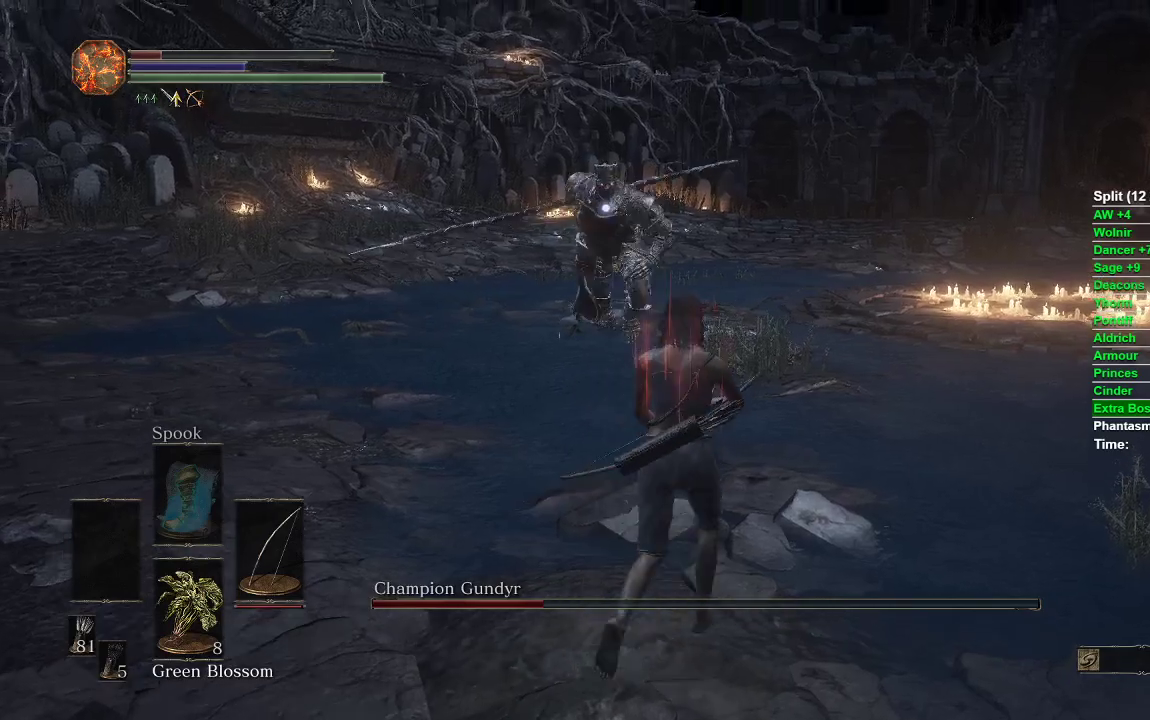
{"buttons": [], "left_stick": "up", "right_stick": "center", "events": []}
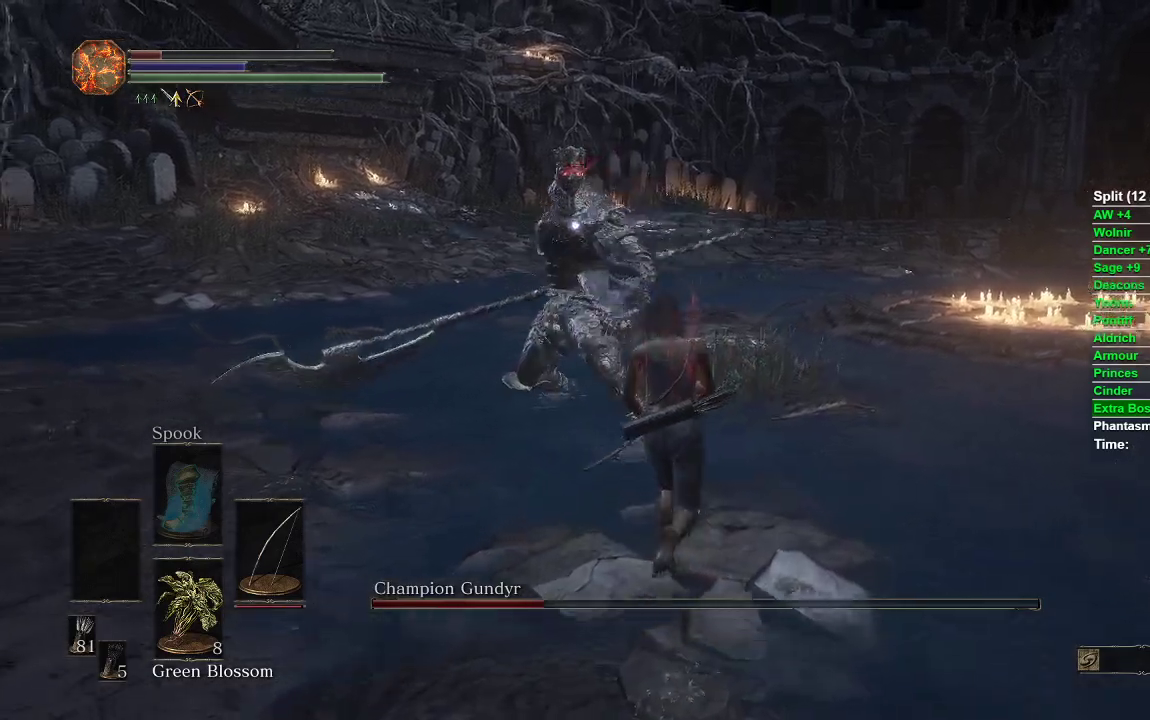
{"buttons": [], "left_stick": "up", "right_stick": "center", "events": [[350, "B", "down"], [450, "B", "up"]]}
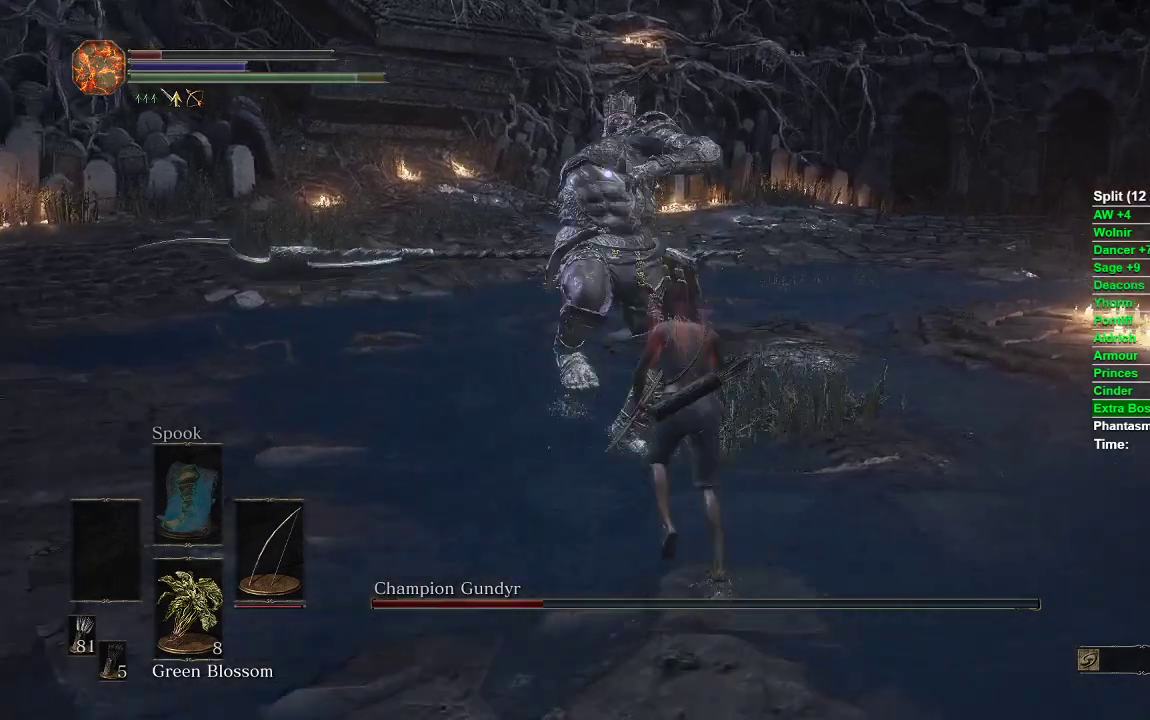
{"buttons": [], "left_stick": "center", "right_stick": "center", "events": [[33, "left_stick", "center"]]}
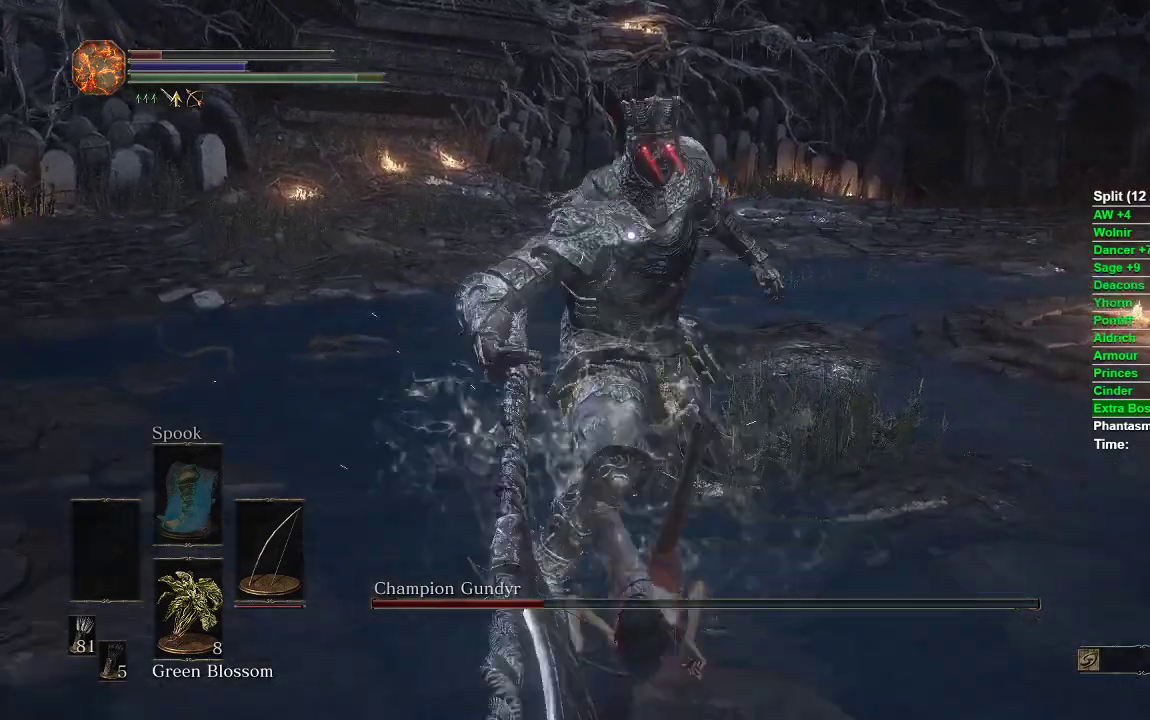
{"buttons": [], "left_stick": "up", "right_stick": "center", "events": [[117, "left_stick", "up-right"], [350, "B", "down"], [350, "left_stick", "up"], [450, "B", "up"]]}
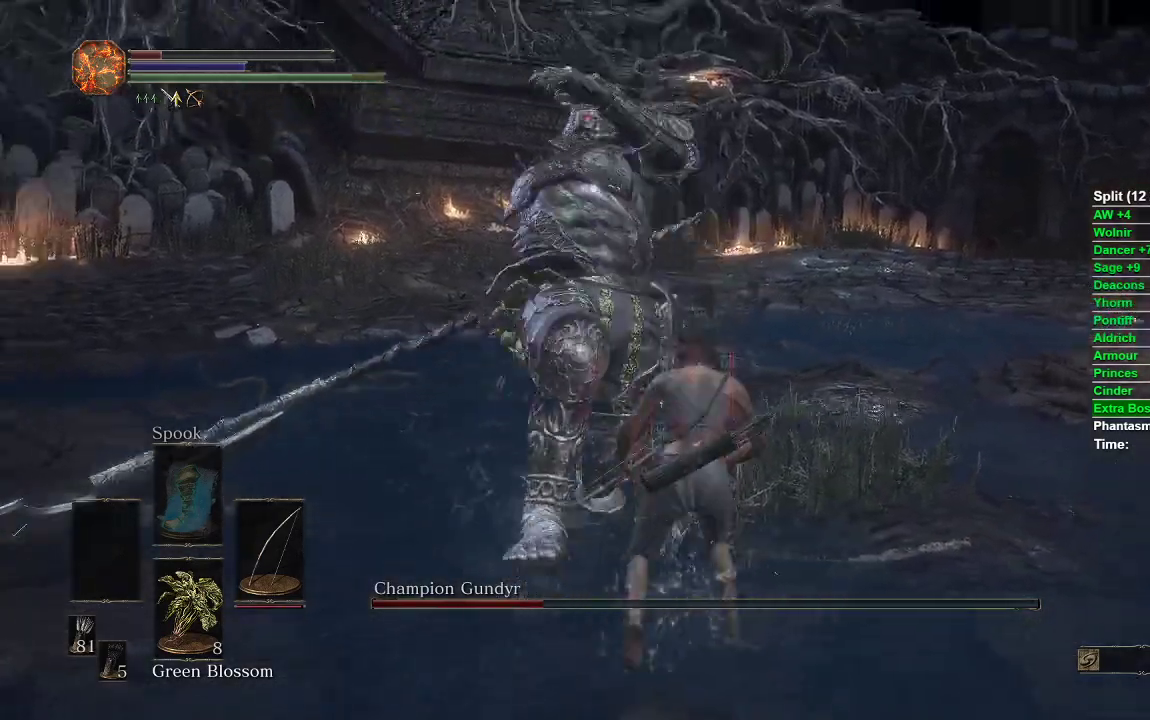
{"buttons": [], "left_stick": "right", "right_stick": "center", "events": [[100, "left_stick", "center"], [400, "left_stick", "up"], [483, "left_stick", "right"]]}
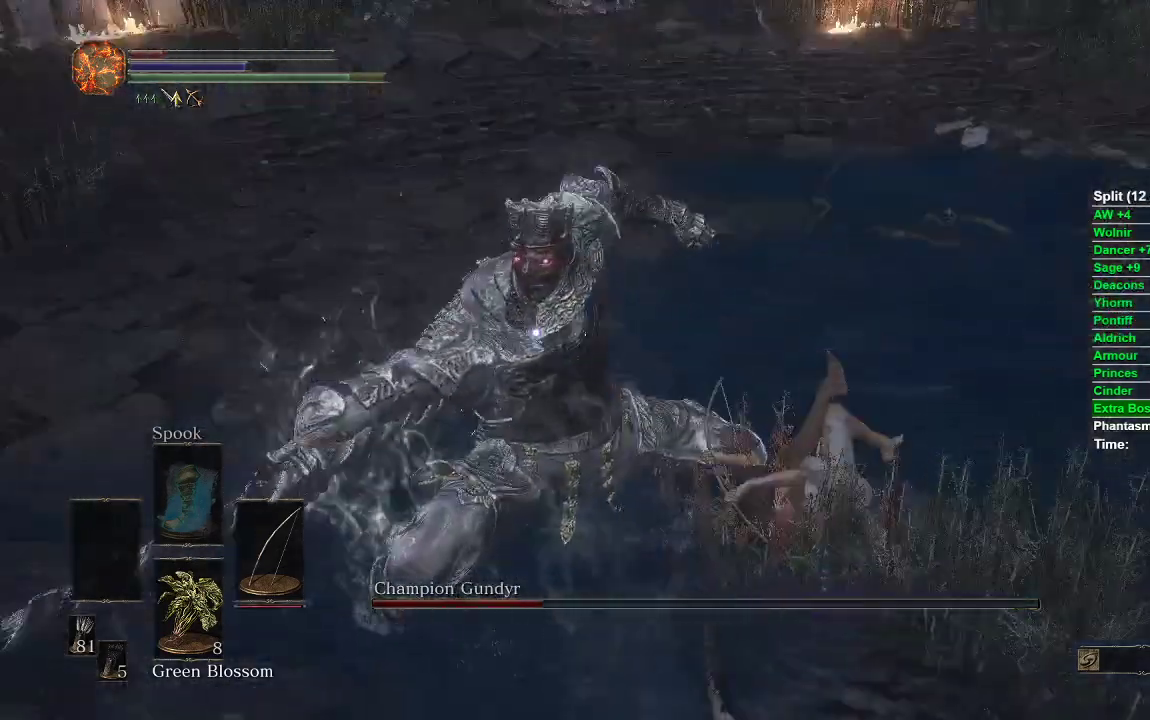
{"buttons": [], "left_stick": "down-left", "right_stick": "center", "events": [[33, "left_stick", "down-right"], [150, "left_stick", "down"], [300, "left_stick", "right"], [417, "left_stick", "center"], [483, "left_stick", "down-left"]]}
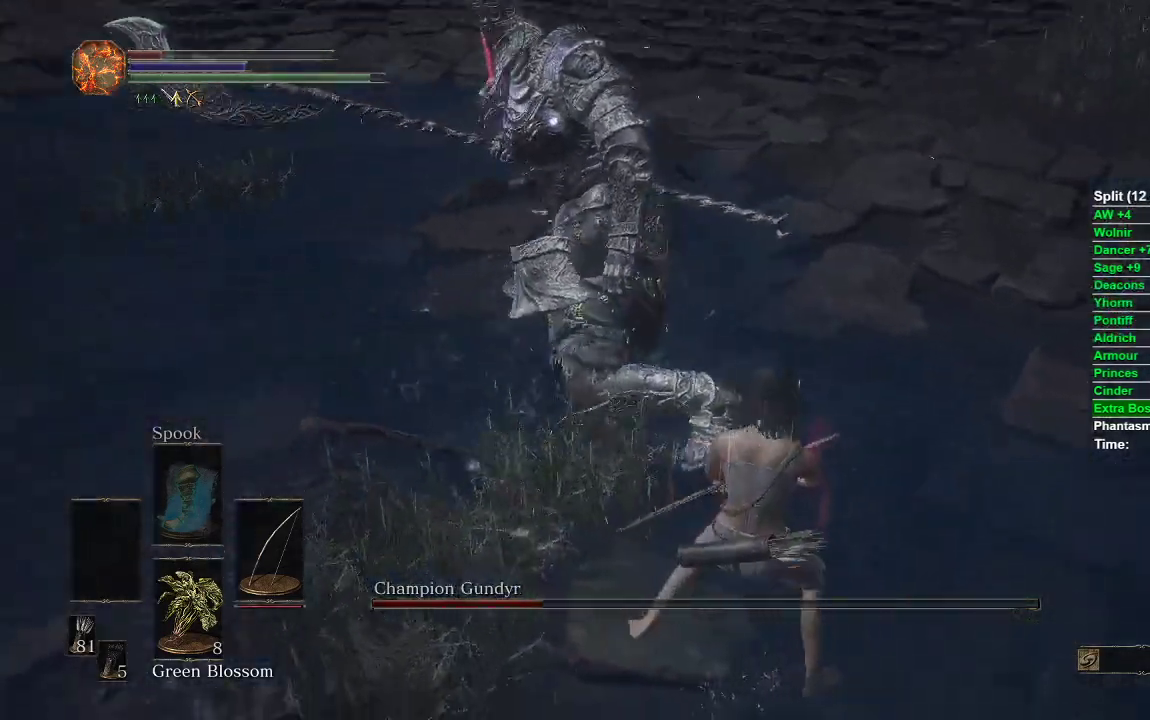
{"buttons": [], "left_stick": "down", "right_stick": "center", "events": [[167, "left_stick", "down"]]}
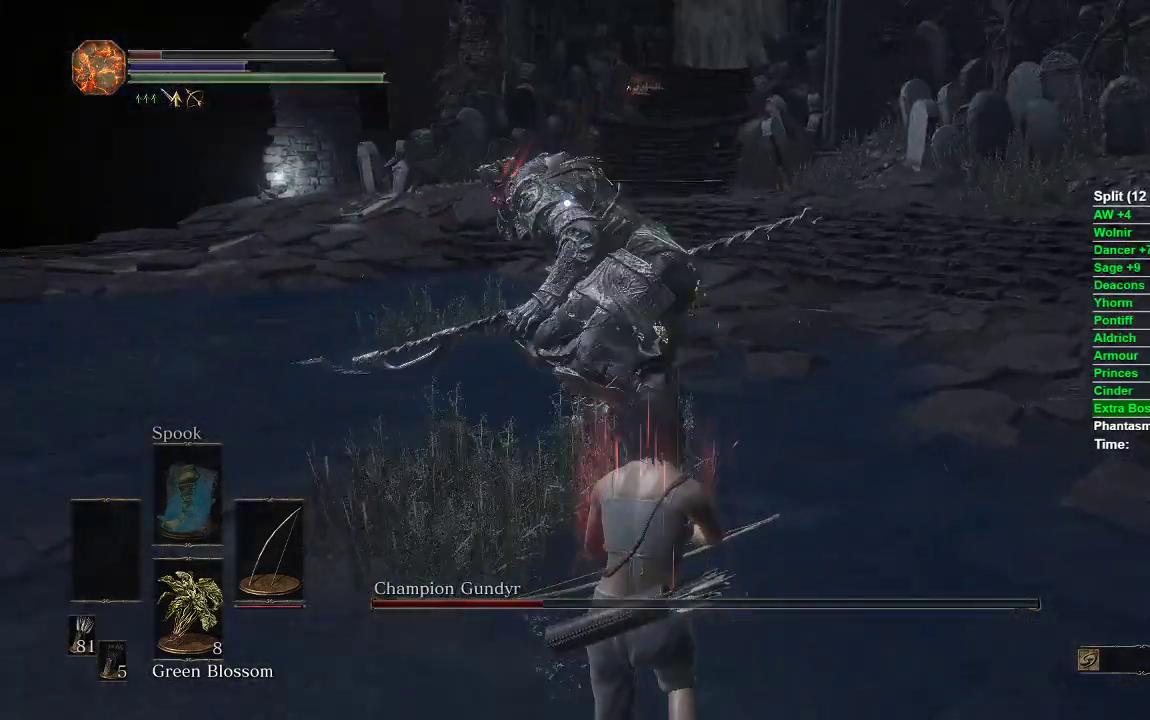
{"buttons": [], "left_stick": "down", "right_stick": "center", "events": []}
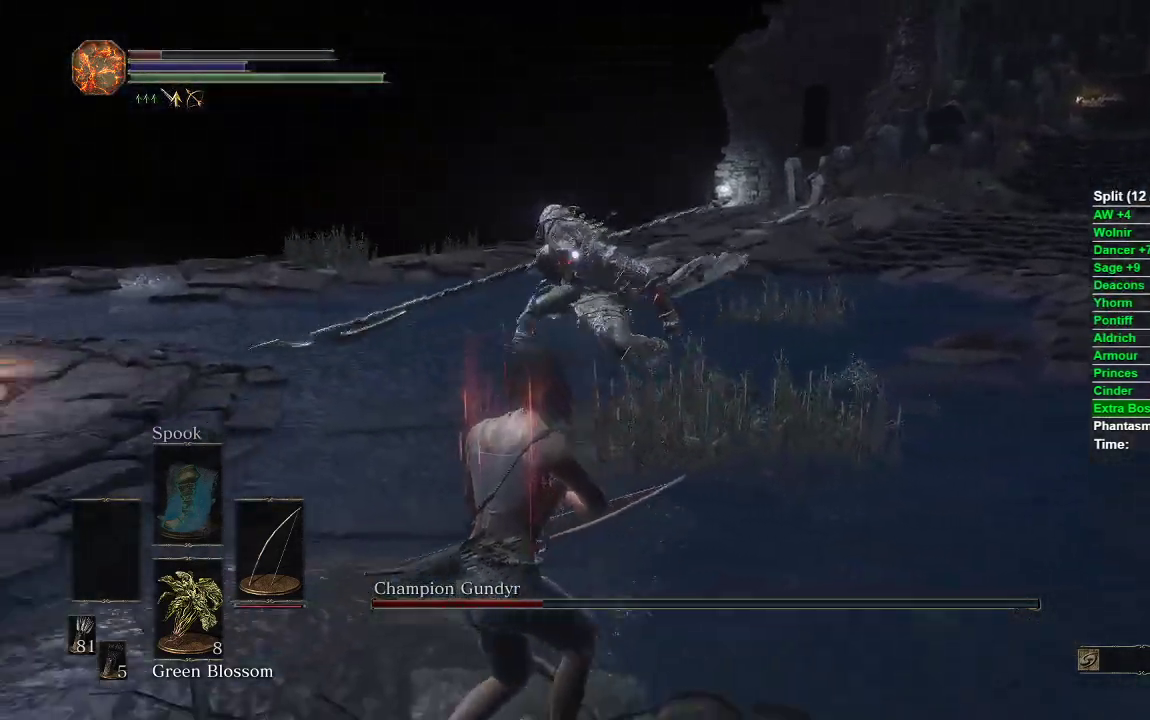
{"buttons": [], "left_stick": "down", "right_stick": "center", "events": []}
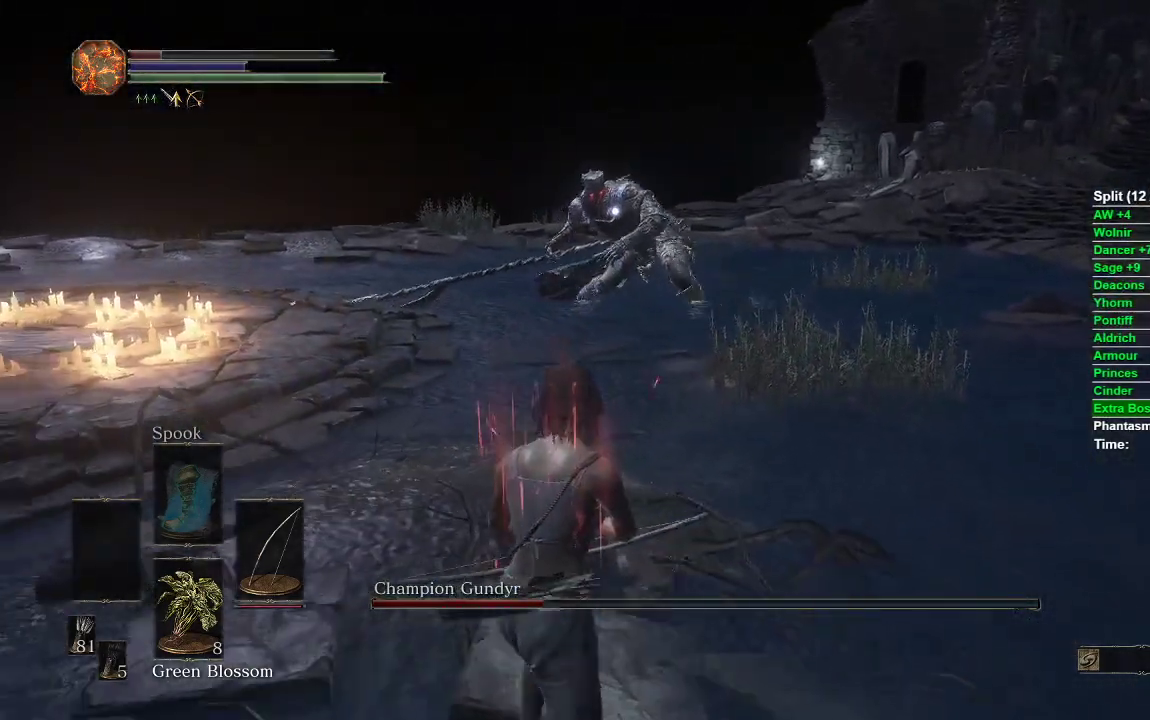
{"buttons": ["B"], "left_stick": "down-right", "right_stick": "center", "events": [[50, "B", "down"], [267, "left_stick", "down-left"], [483, "left_stick", "down-right"]]}
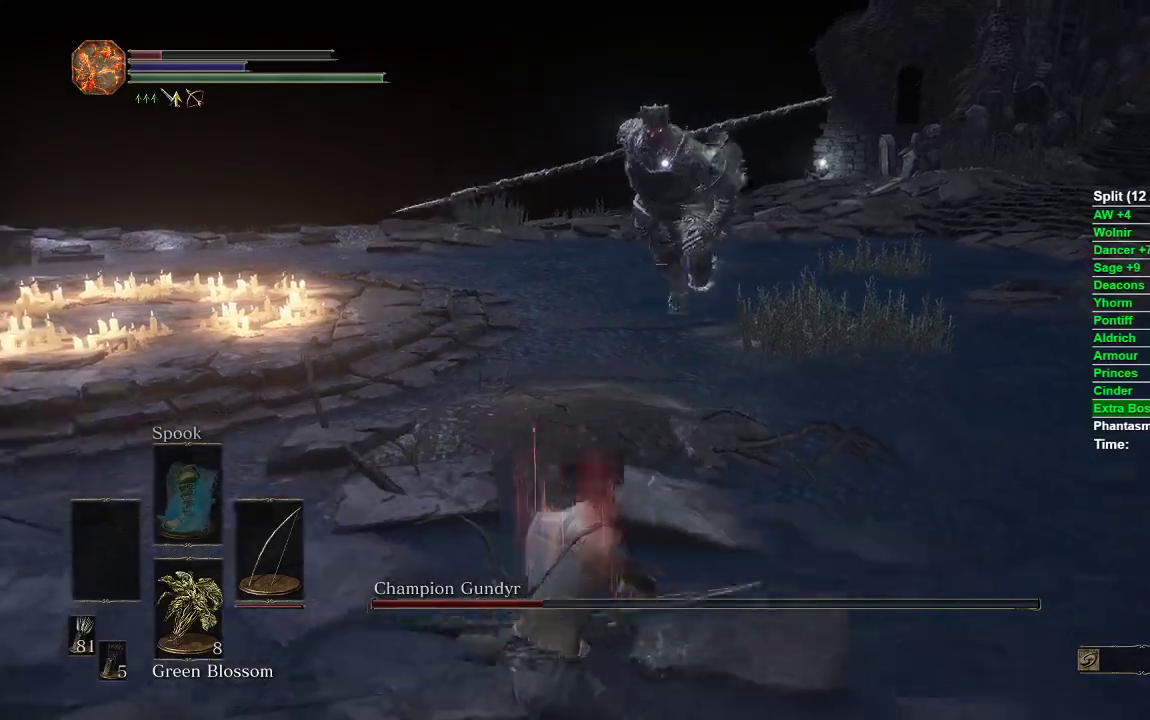
{"buttons": ["B"], "left_stick": "up-right", "right_stick": "center", "events": [[83, "left_stick", "up-right"], [183, "left_stick", "up"], [500, "left_stick", "up-right"]]}
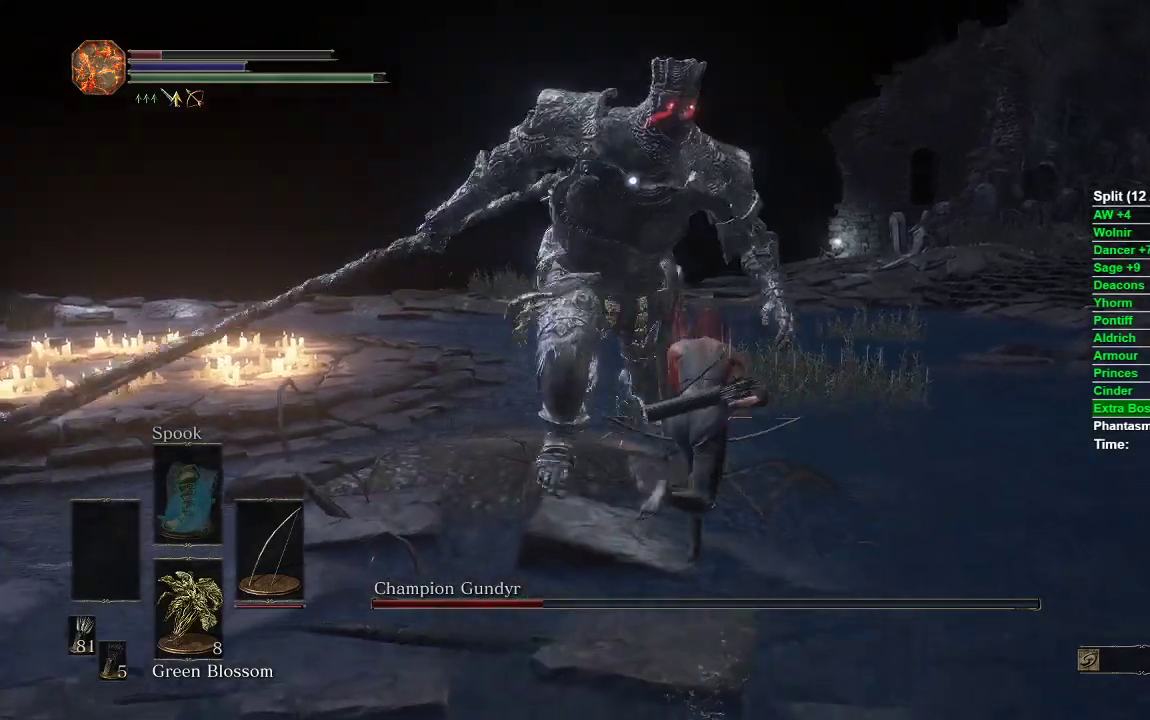
{"buttons": [], "left_stick": "up", "right_stick": "center", "events": [[233, "B", "up"], [267, "left_stick", "up"], [367, "B", "down"], [467, "B", "up"]]}
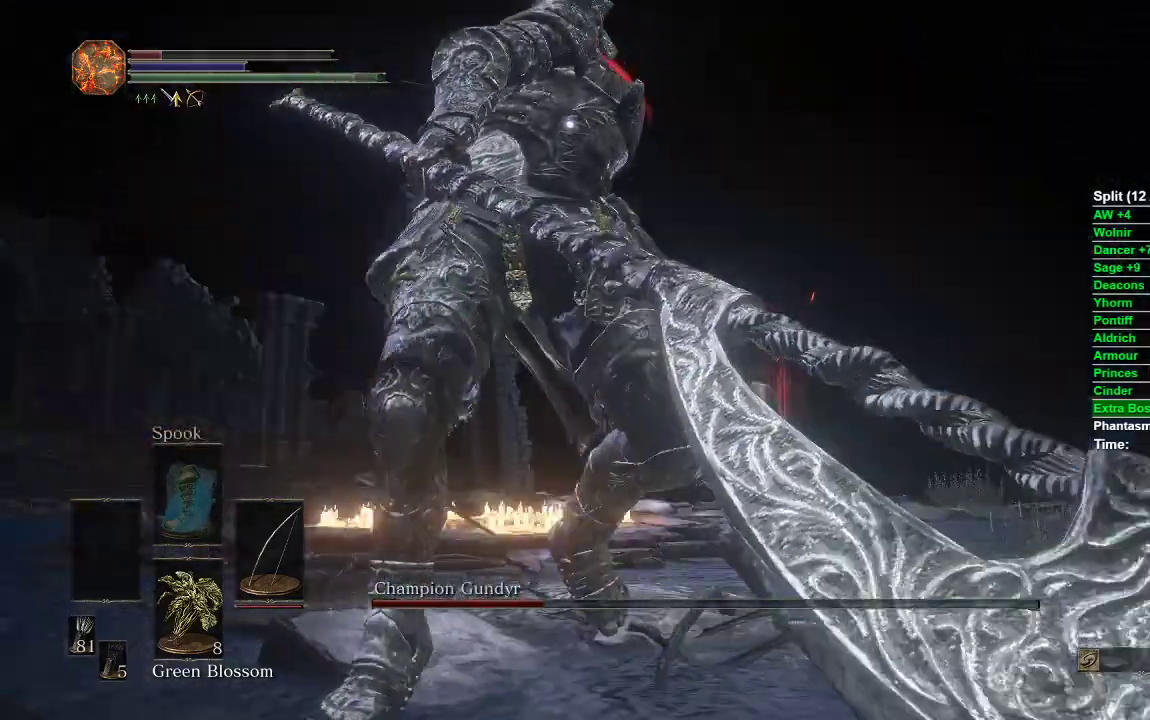
{"buttons": [], "left_stick": "down", "right_stick": "center", "events": [[117, "left_stick", "center"], [350, "left_stick", "down"]]}
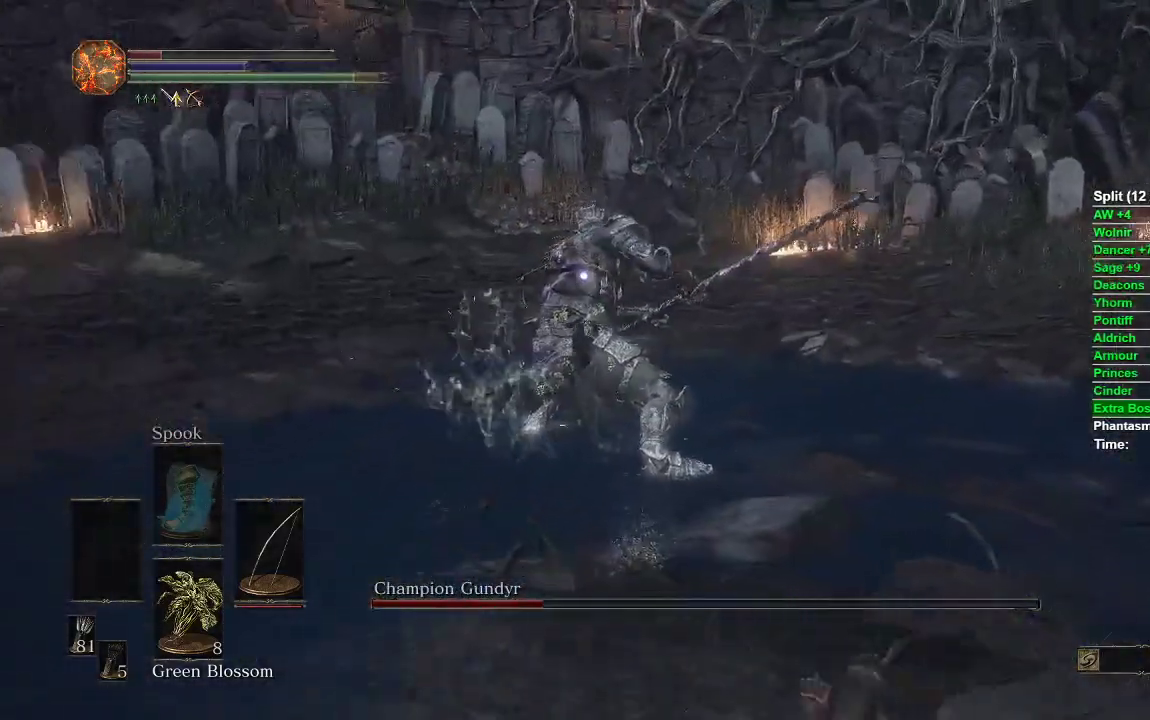
{"buttons": ["B"], "left_stick": "down-right", "right_stick": "center", "events": [[83, "B", "down"], [350, "left_stick", "down-right"]]}
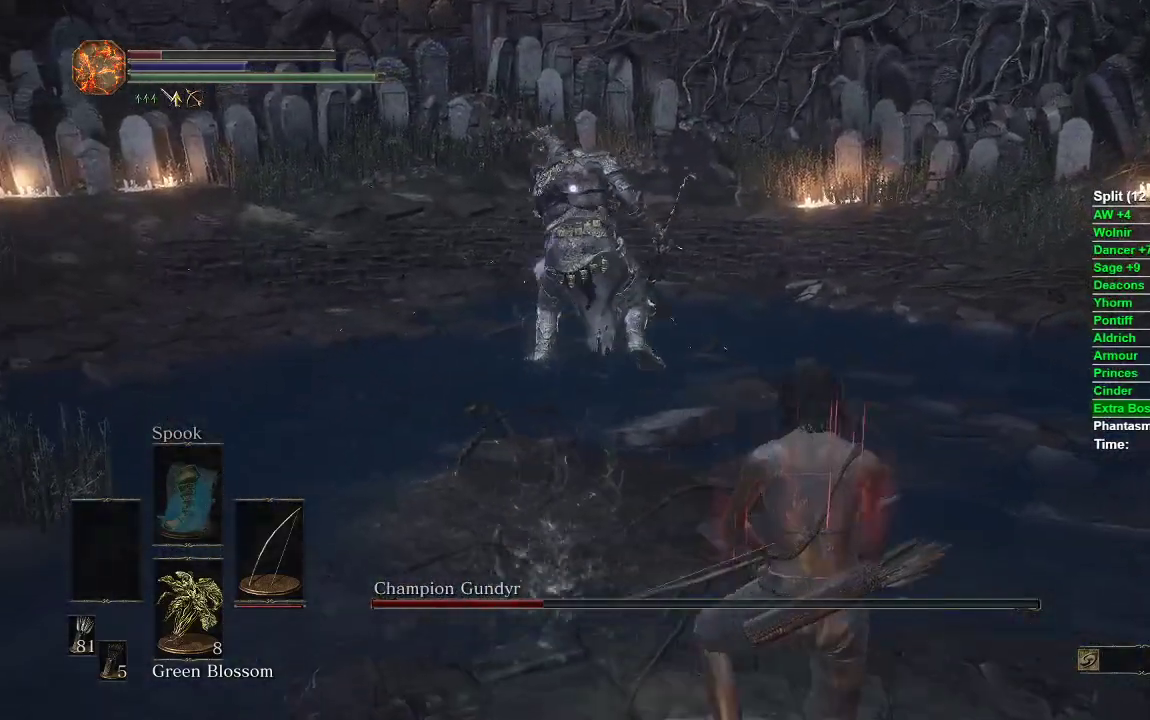
{"buttons": [], "left_stick": "down", "right_stick": "center", "events": [[200, "left_stick", "down"], [283, "B", "up"]]}
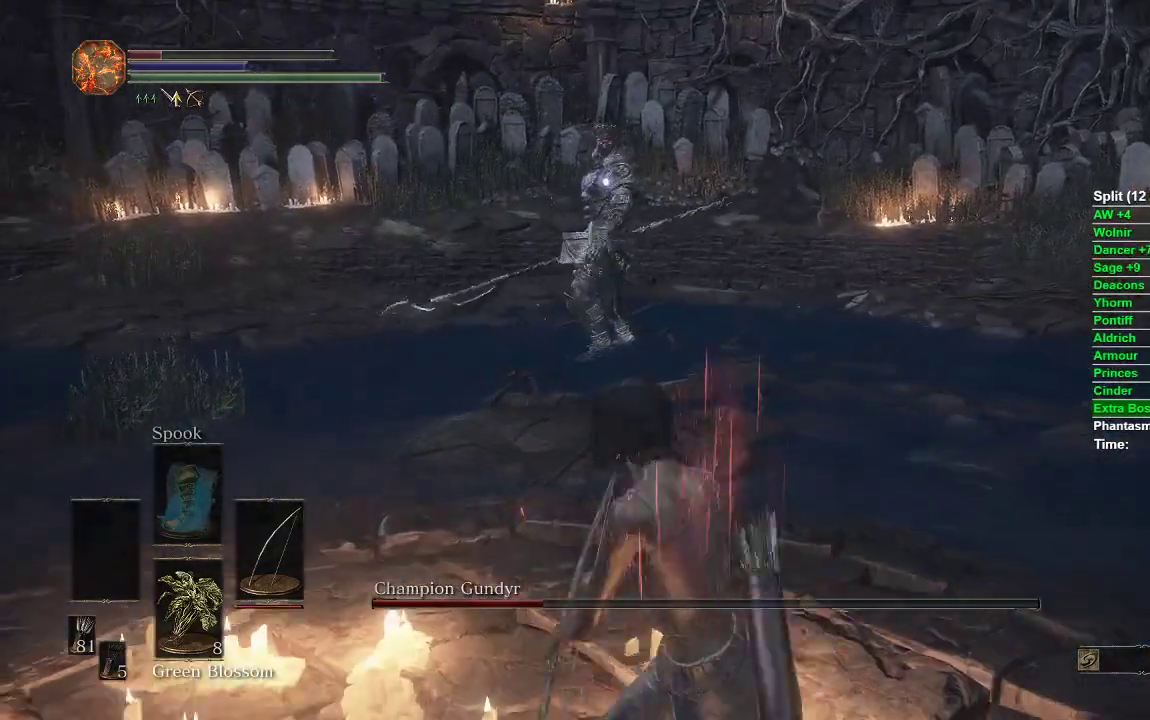
{"buttons": [], "left_stick": "down", "right_stick": "center", "events": []}
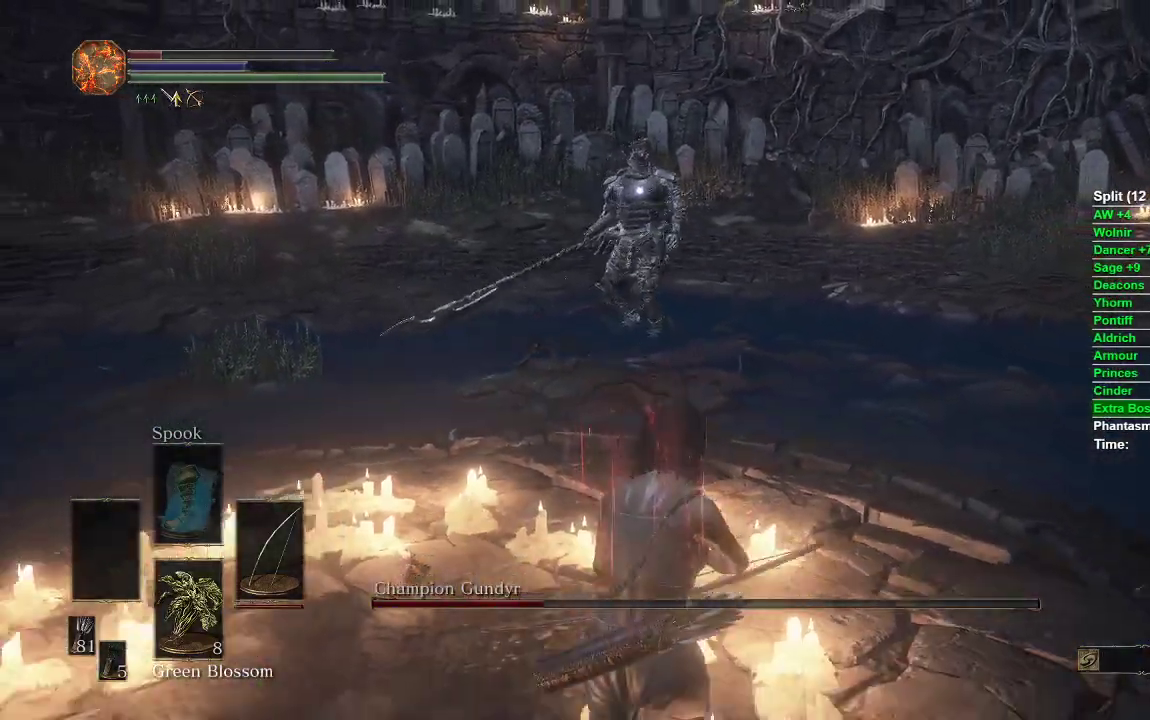
{"buttons": [], "left_stick": "center", "right_stick": "center", "events": [[267, "left_stick", "center"]]}
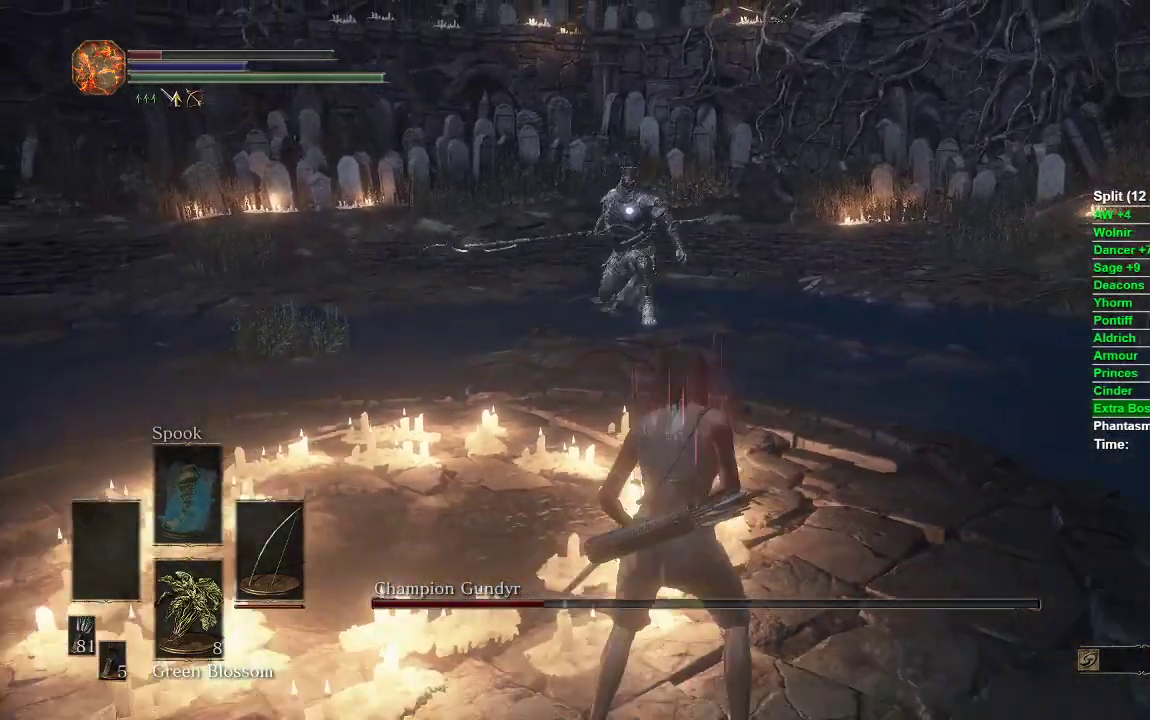
{"buttons": [], "left_stick": "center", "right_stick": "center", "events": []}
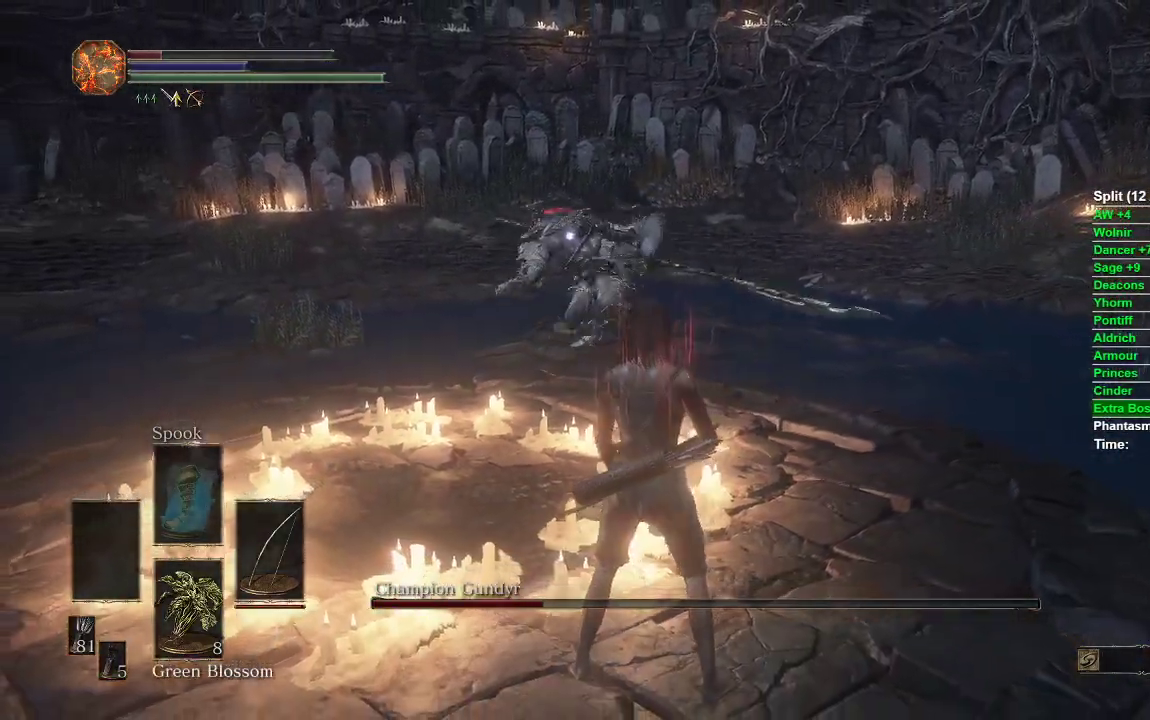
{"buttons": ["B"], "left_stick": "up", "right_stick": "center", "events": [[183, "left_stick", "up-left"], [400, "left_stick", "up"], [483, "B", "down"]]}
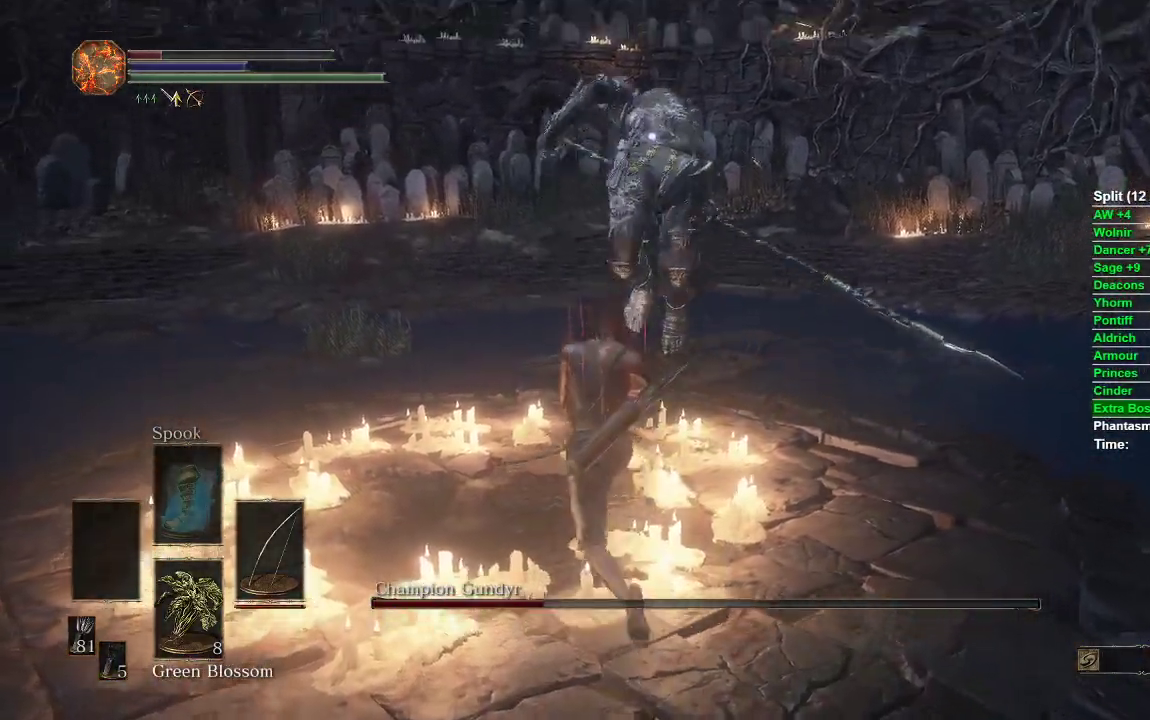
{"buttons": [], "left_stick": "down-left", "right_stick": "center", "events": [[83, "B", "up"], [217, "left_stick", "center"], [417, "left_stick", "left"], [500, "left_stick", "down-left"]]}
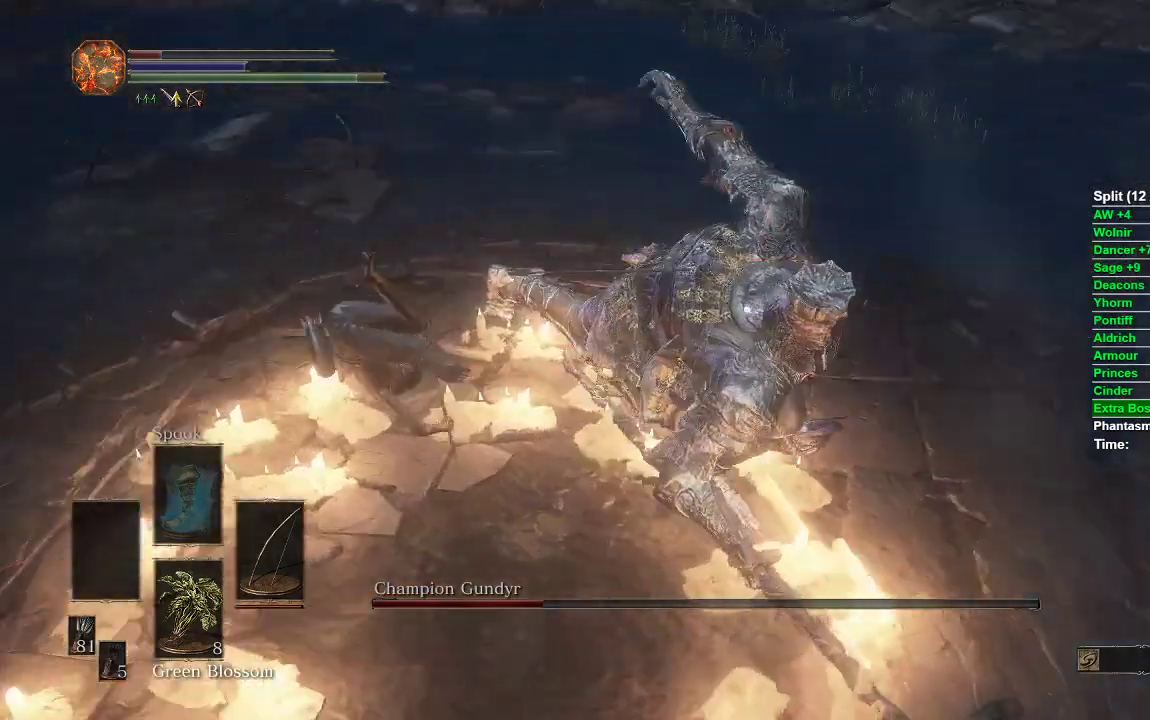
{"buttons": [], "left_stick": "down", "right_stick": "center", "events": [[383, "left_stick", "down"]]}
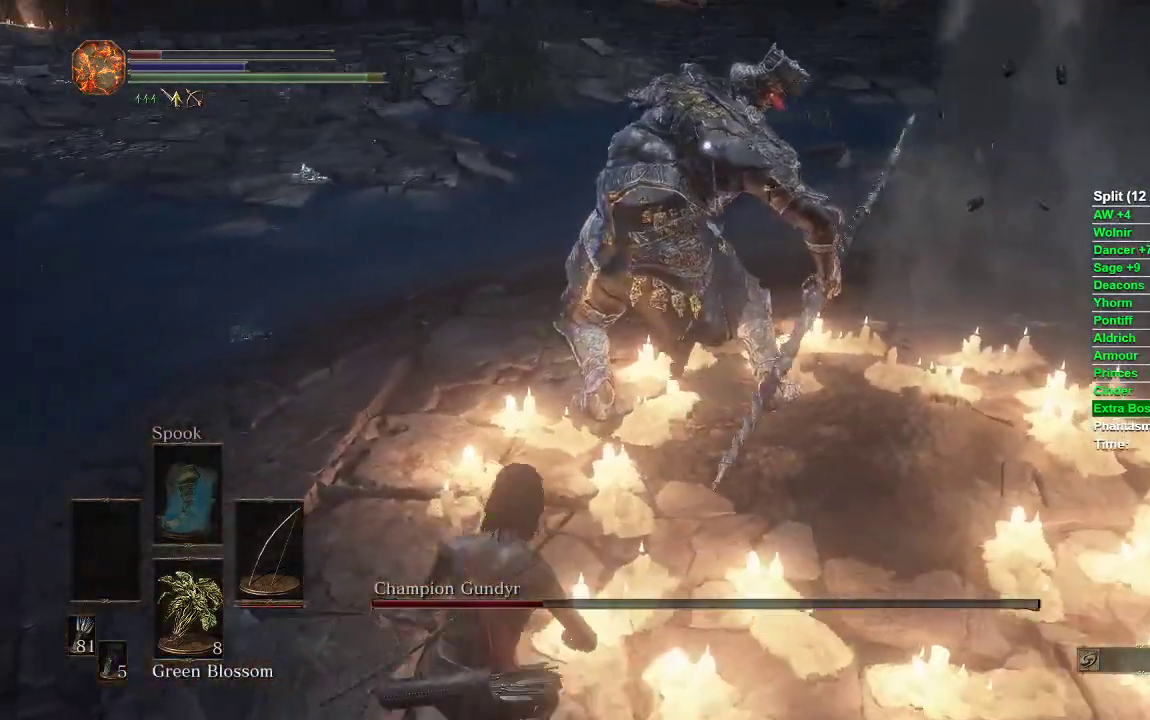
{"buttons": [], "left_stick": "down", "right_stick": "center", "events": []}